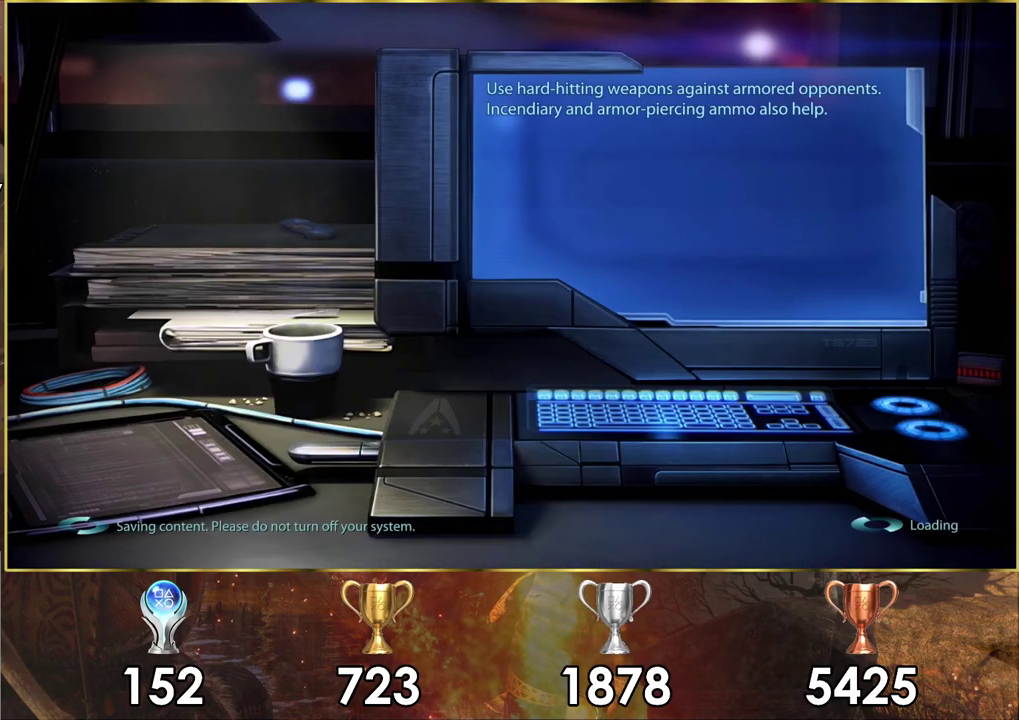
Gameplay with a controller (PlayStation layout); each line is a JSON object with the inputs held at the frame after it (dt_ms = milliseconds from this image to that frame). "events" lists button and stick changes between this image and that frame as [ms after this image, input, new state], when the widget could be followed in between. Not read: L2 R2.
{"dt_ms": 500, "buttons": [], "left_stick": "center", "right_stick": "center", "events": []}
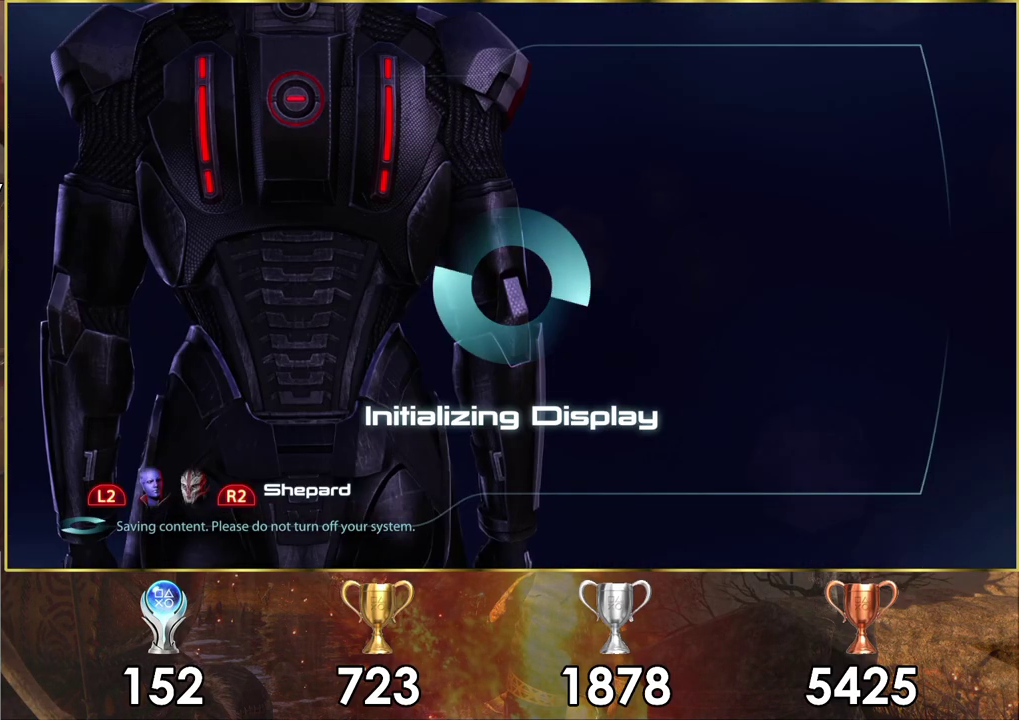
{"dt_ms": 500, "buttons": [], "left_stick": "center", "right_stick": "center", "events": []}
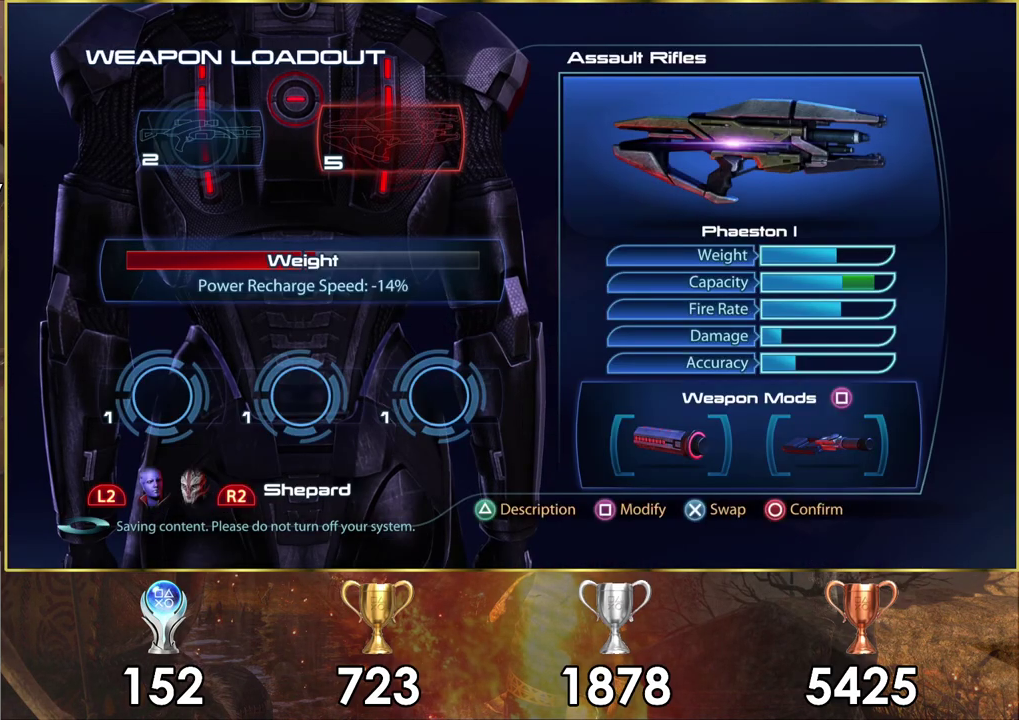
{"dt_ms": 500, "buttons": [], "left_stick": "center", "right_stick": "center", "events": []}
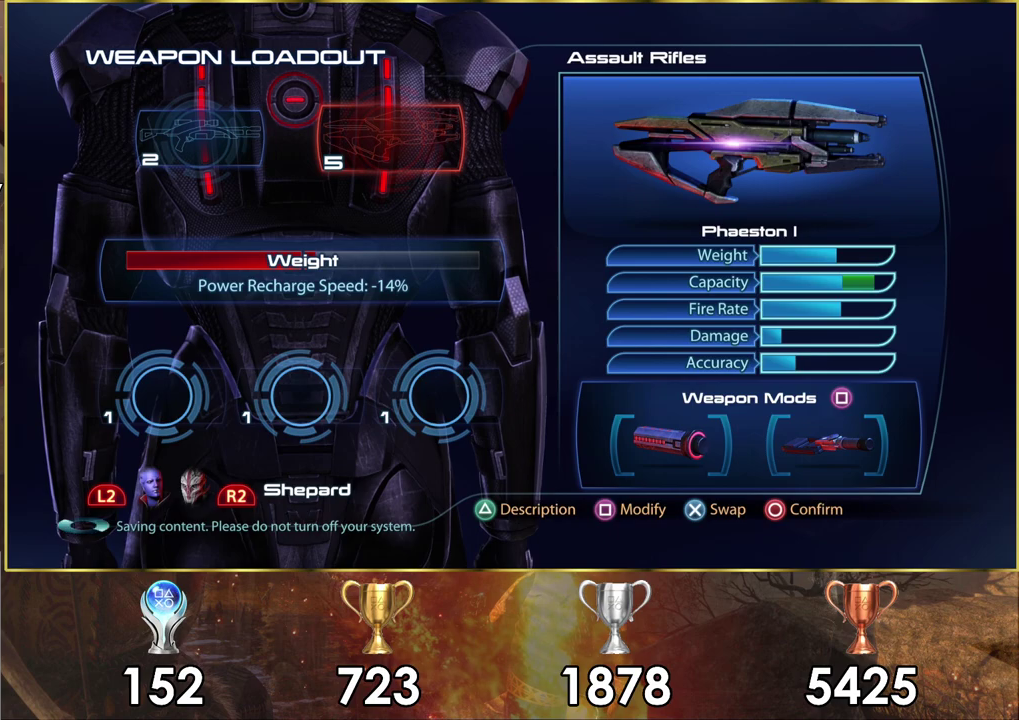
{"dt_ms": 500, "buttons": [], "left_stick": "center", "right_stick": "center", "events": []}
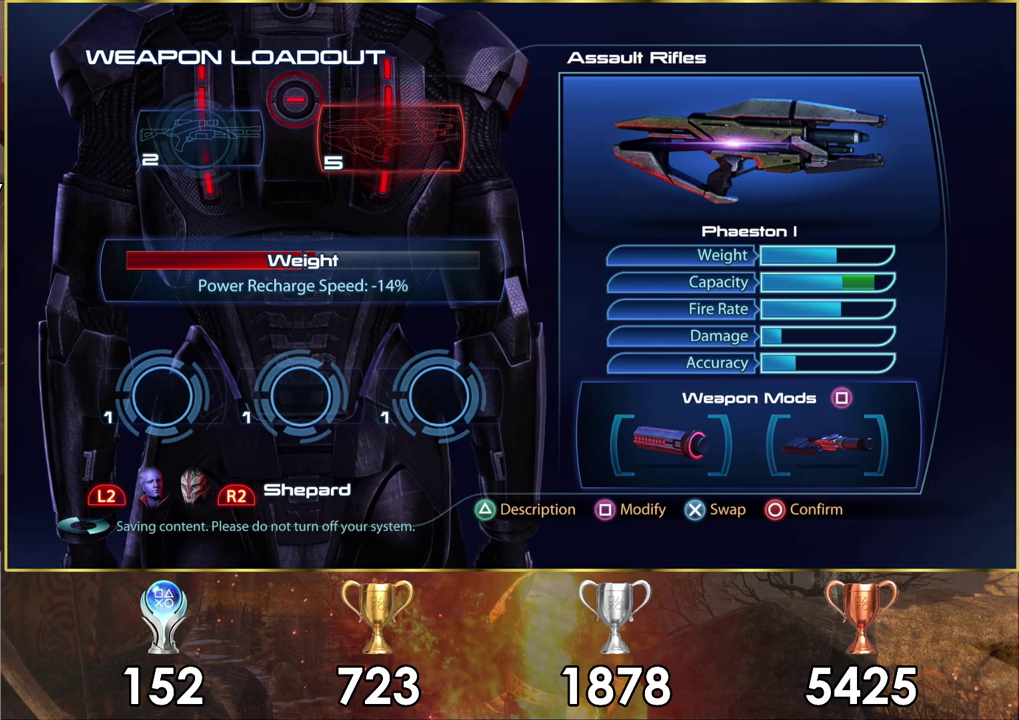
{"dt_ms": 500, "buttons": [], "left_stick": "center", "right_stick": "center", "events": [[17, "CROSS", "down"], [67, "CROSS", "up"]]}
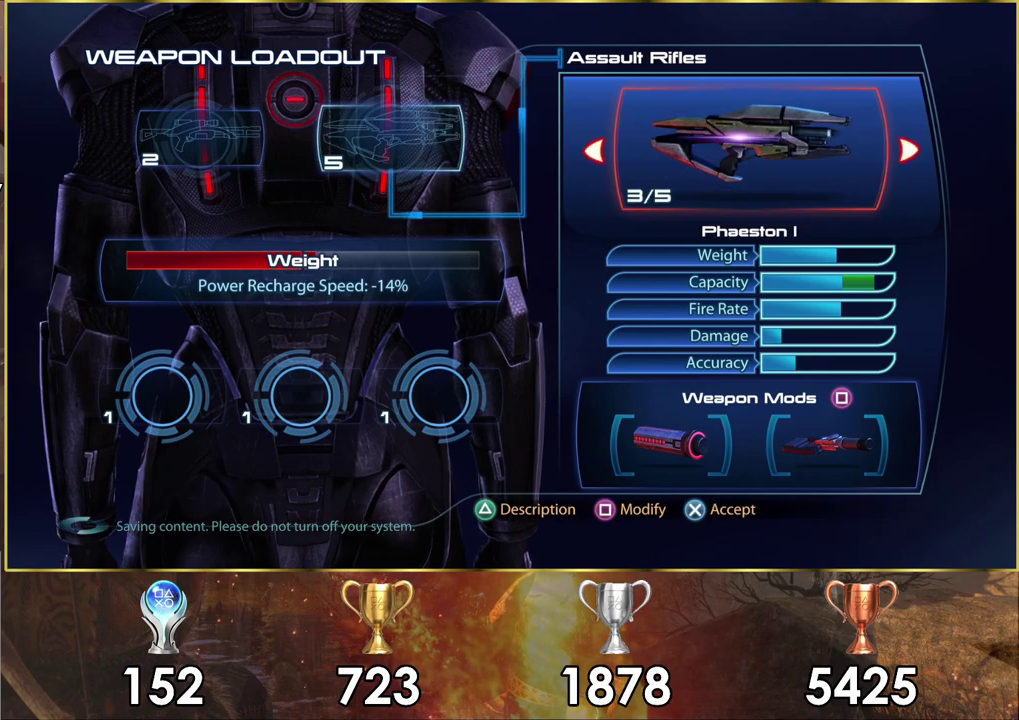
{"dt_ms": 500, "buttons": [], "left_stick": "center", "right_stick": "center", "events": []}
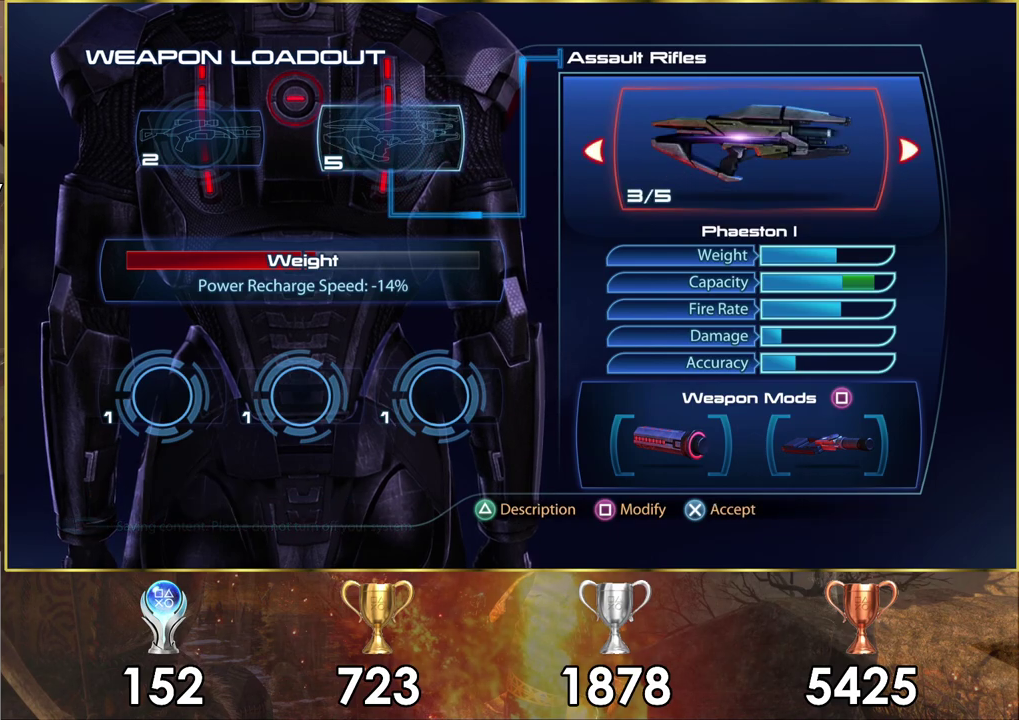
{"dt_ms": 600, "buttons": ["DPAD_RIGHT"], "left_stick": "center", "right_stick": "center", "events": [[17, "DPAD_LEFT", "down"], [100, "DPAD_LEFT", "up"], [517, "DPAD_RIGHT", "down"]]}
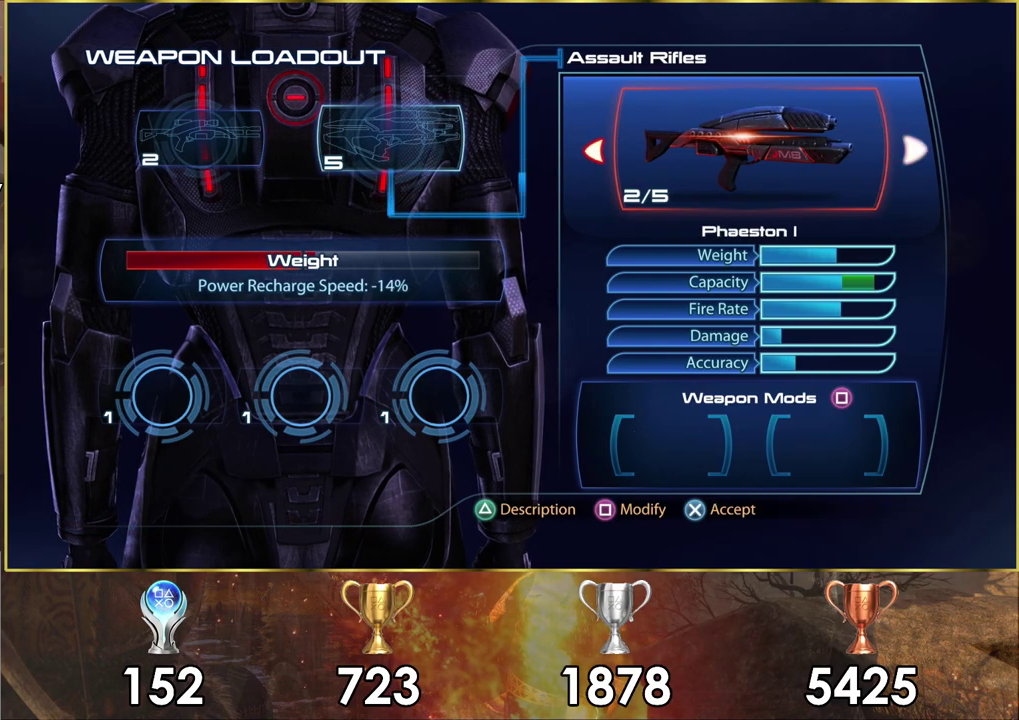
{"dt_ms": 300, "buttons": ["DPAD_RIGHT"], "left_stick": "center", "right_stick": "center", "events": [[50, "DPAD_RIGHT", "up"], [250, "DPAD_RIGHT", "down"]]}
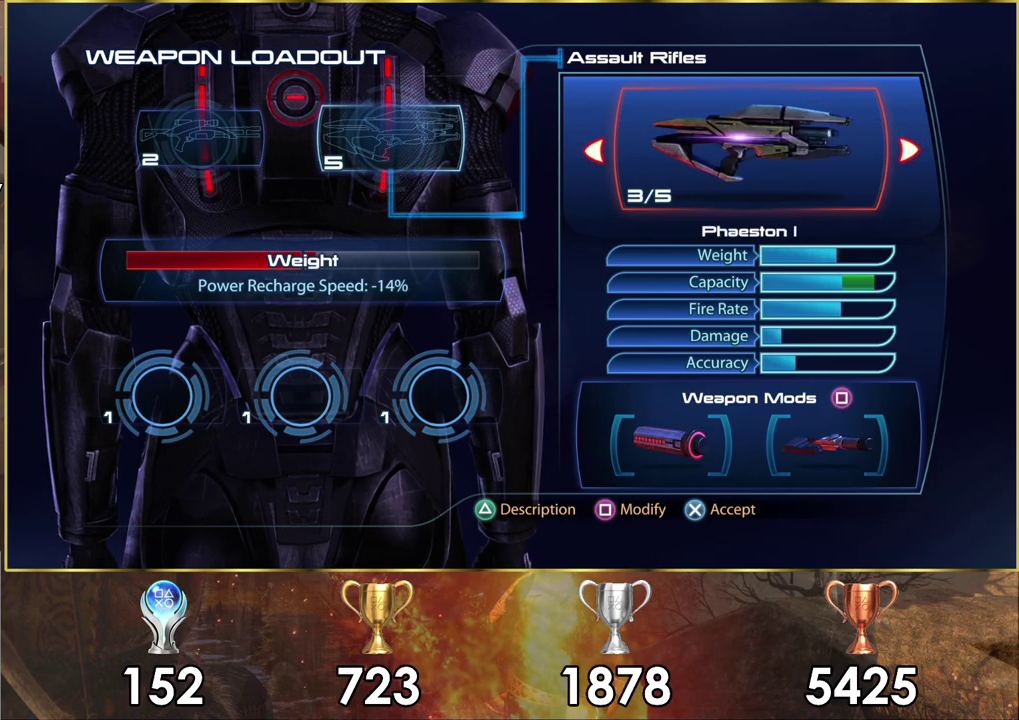
{"dt_ms": 600, "buttons": ["DPAD_LEFT"], "left_stick": "center", "right_stick": "center", "events": [[100, "DPAD_RIGHT", "up"], [583, "DPAD_LEFT", "down"]]}
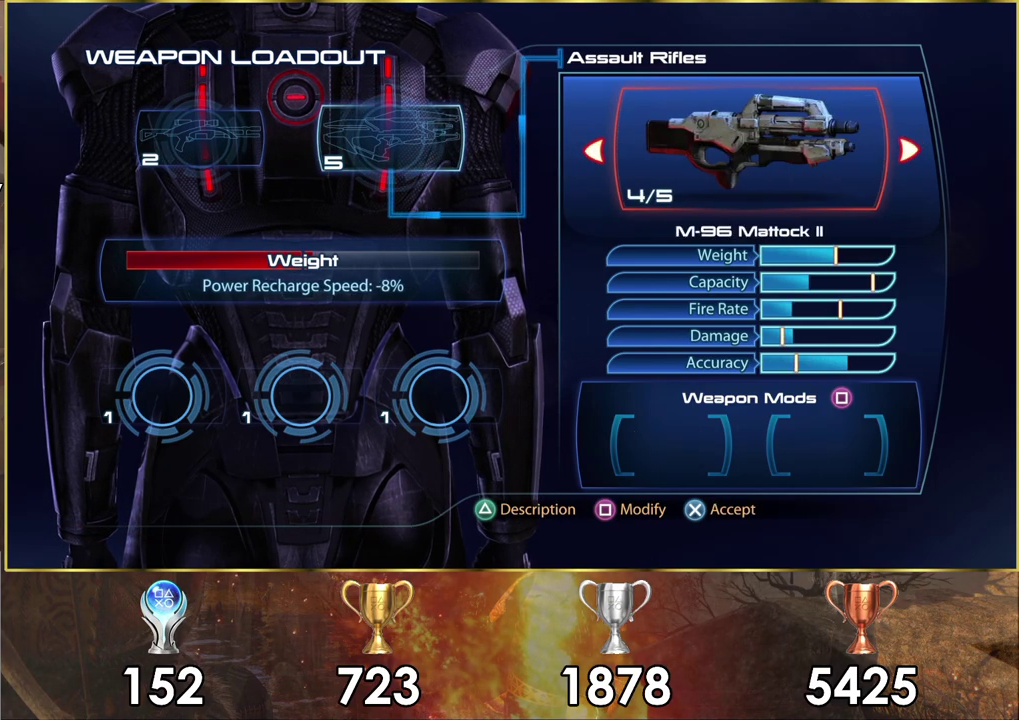
{"dt_ms": 500, "buttons": [], "left_stick": "center", "right_stick": "center", "events": [[100, "DPAD_LEFT", "up"]]}
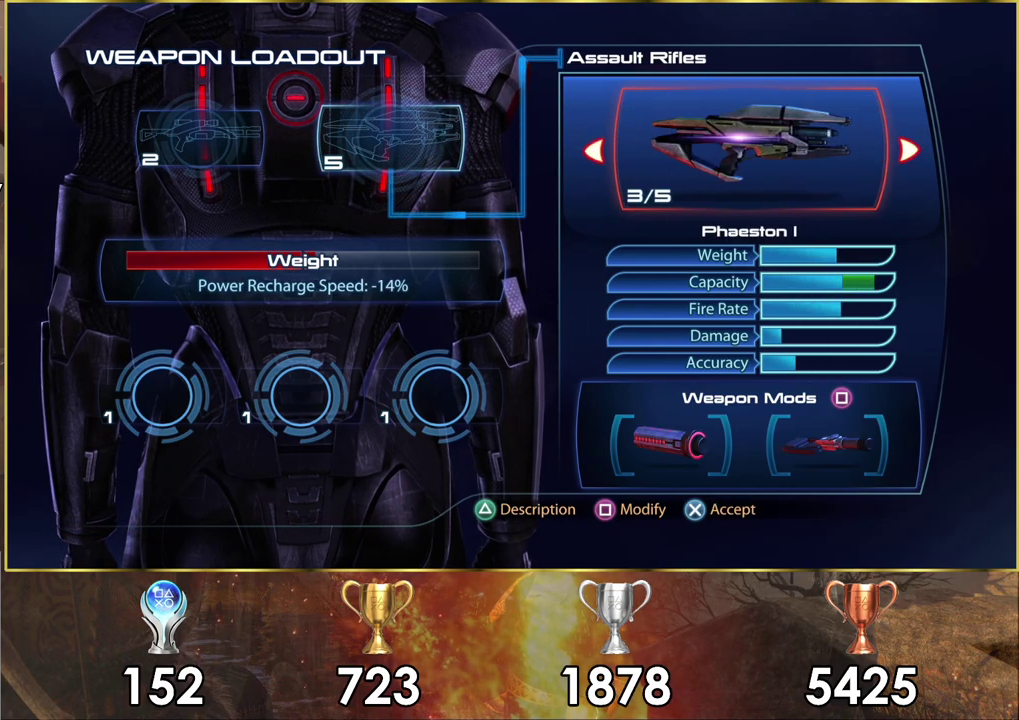
{"dt_ms": 500, "buttons": [], "left_stick": "center", "right_stick": "center", "events": []}
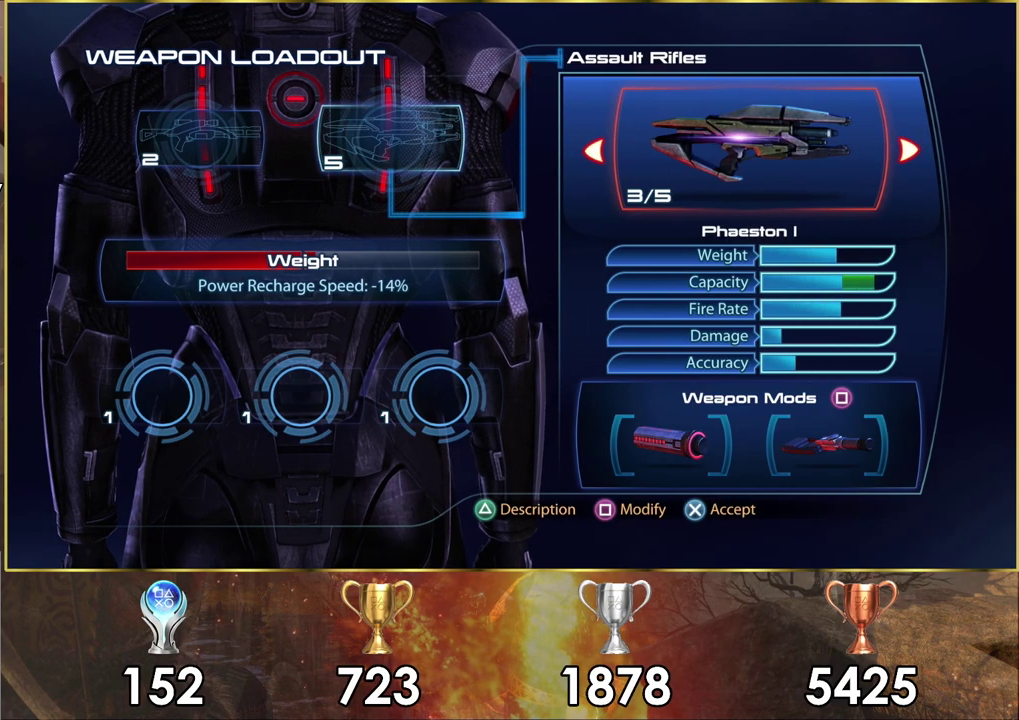
{"dt_ms": 400, "buttons": ["DPAD_LEFT"], "left_stick": "center", "right_stick": "center", "events": [[333, "DPAD_LEFT", "down"]]}
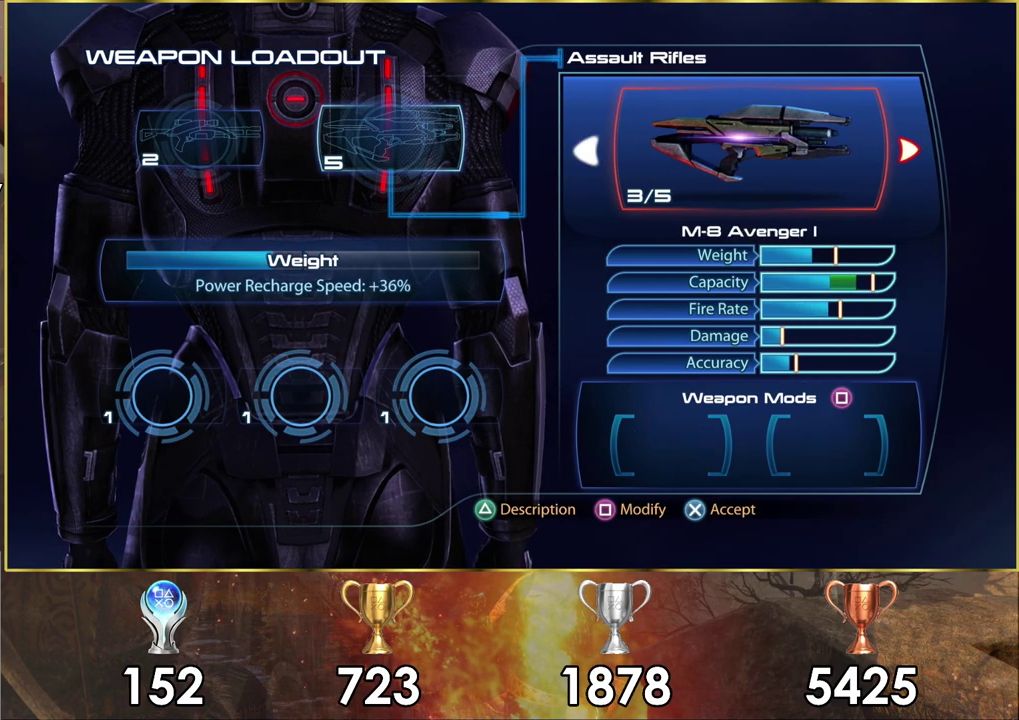
{"dt_ms": 600, "buttons": [], "left_stick": "center", "right_stick": "center", "events": [[83, "DPAD_LEFT", "up"]]}
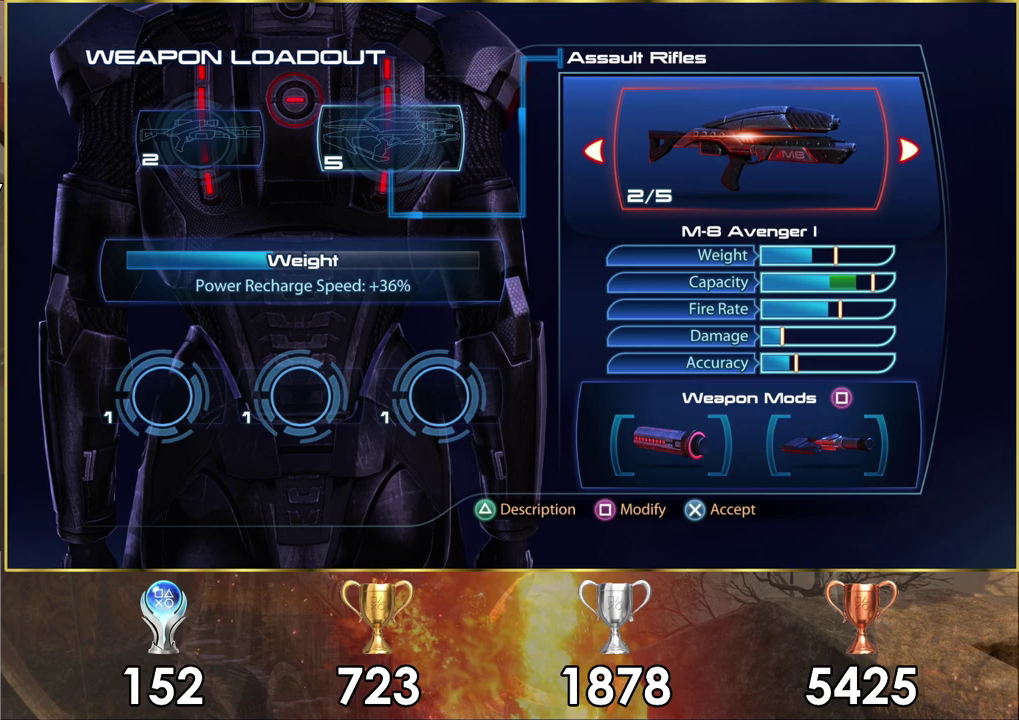
{"dt_ms": 500, "buttons": ["DPAD_RIGHT"], "left_stick": "center", "right_stick": "center", "events": [[500, "DPAD_RIGHT", "down"]]}
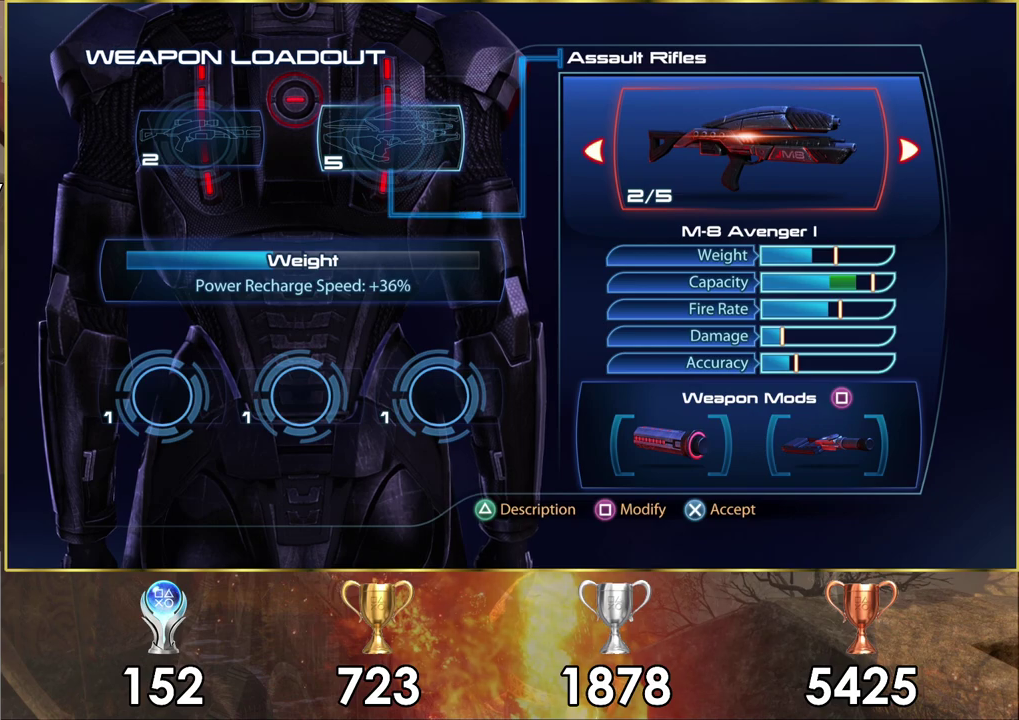
{"dt_ms": 200, "buttons": [], "left_stick": "center", "right_stick": "center", "events": [[117, "DPAD_RIGHT", "up"]]}